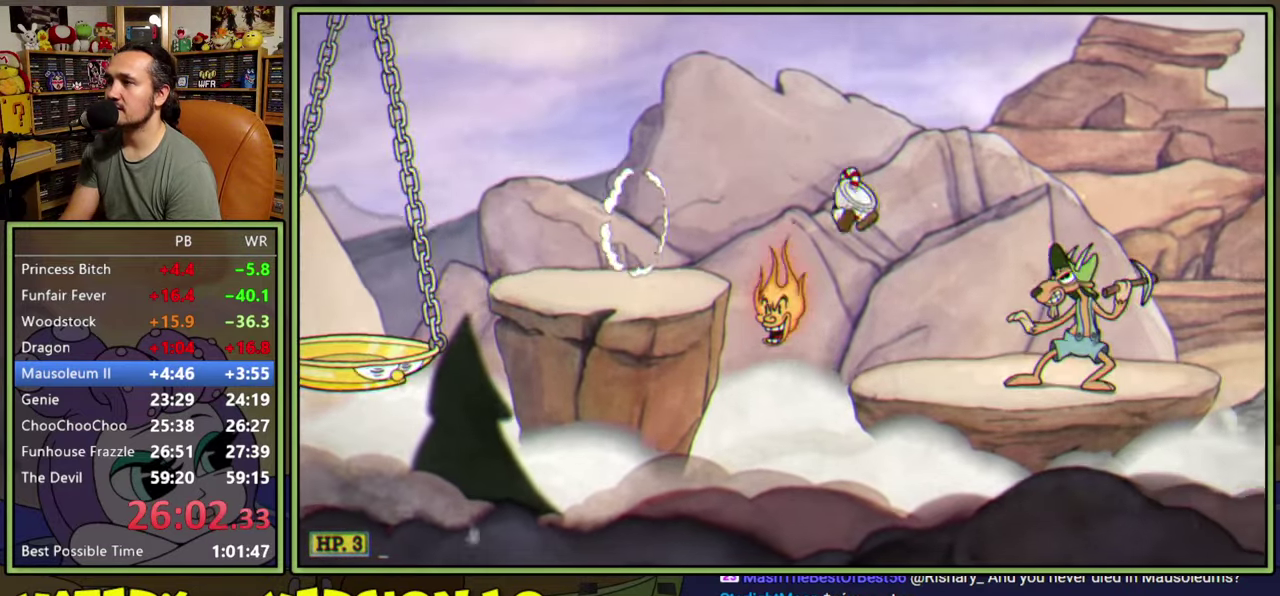
Gameplay with a controller (Xbox layout); each line is a JSON object with the inputs held at the frame after it. "events" lists button and stick changes between this image and that frame as [ms after this image, input, new state], when the widget could be followed in between. Not read: L2 L3 R2 left_stick.
{"buttons": ["A", "DPAD_RIGHT"], "right_stick": "center", "events": [[233, "A", "down"]]}
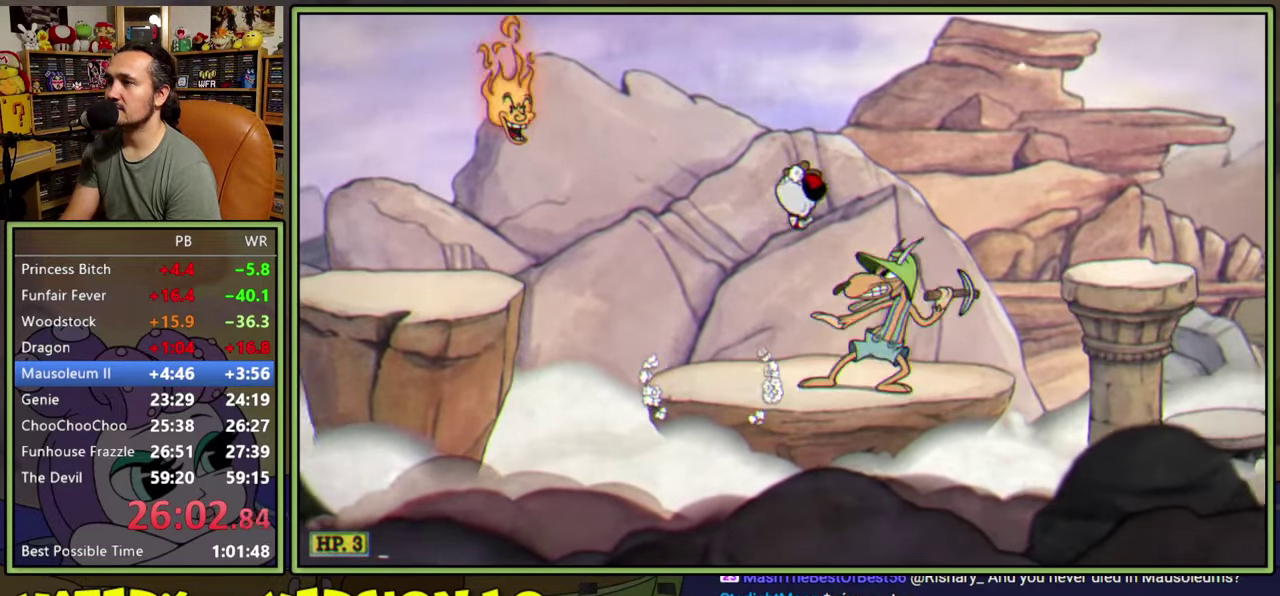
{"buttons": ["DPAD_RIGHT"], "right_stick": "center", "events": [[17, "A", "up"], [133, "Y", "down"], [300, "Y", "up"]]}
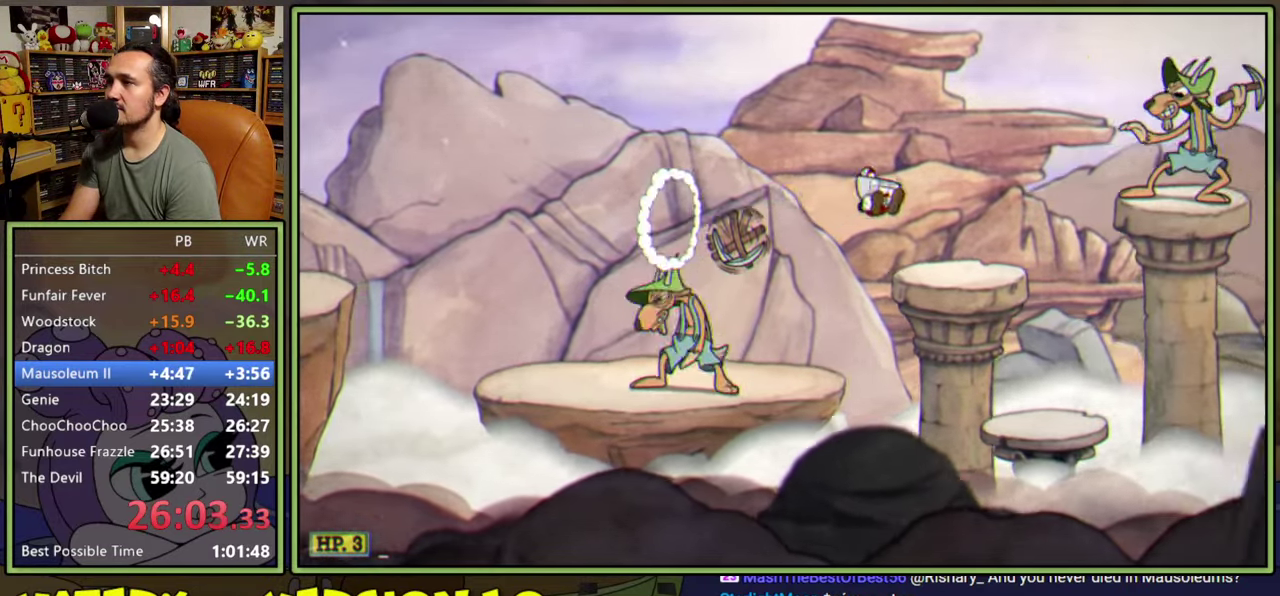
{"buttons": [], "right_stick": "center", "events": [[100, "DPAD_RIGHT", "up"], [150, "Y", "down"], [200, "DPAD_RIGHT", "down"], [300, "DPAD_RIGHT", "up"], [350, "Y", "up"]]}
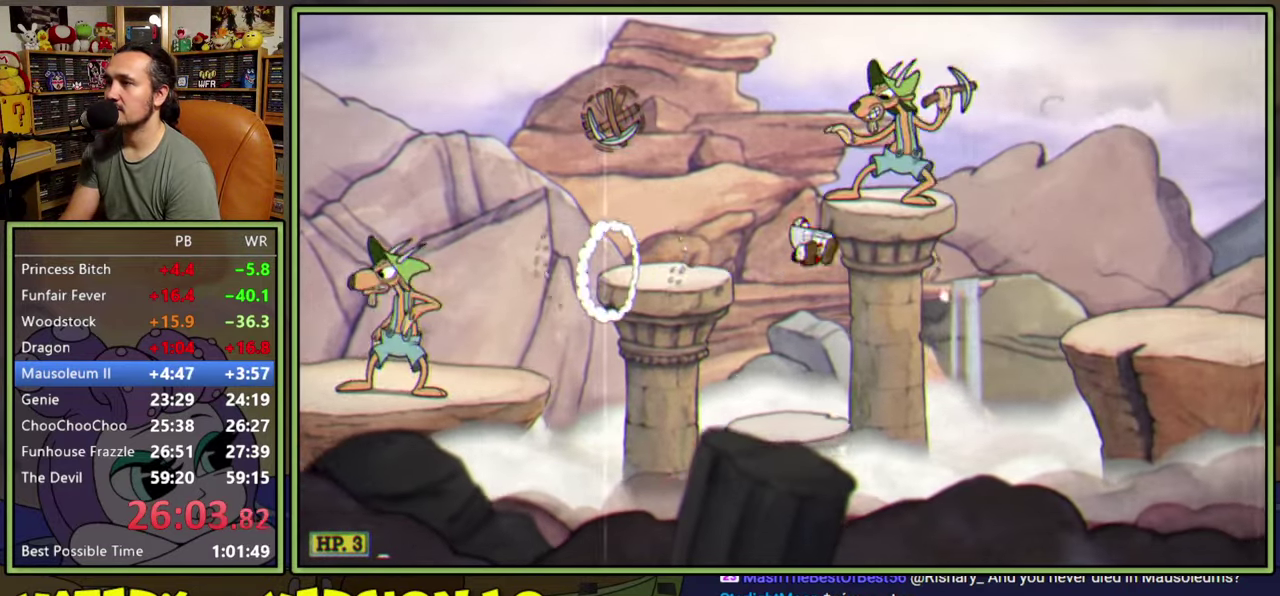
{"buttons": ["Y", "DPAD_RIGHT"], "right_stick": "center", "events": [[183, "DPAD_RIGHT", "down"], [250, "A", "down"], [400, "Y", "down"], [467, "A", "up"]]}
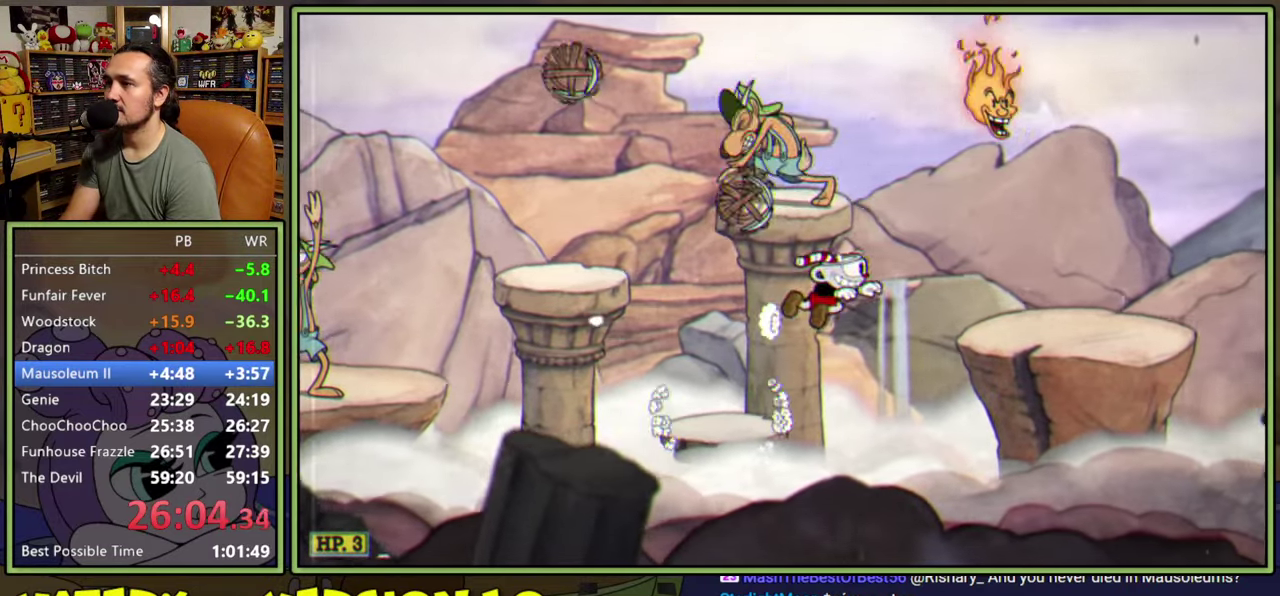
{"buttons": ["Y", "DPAD_RIGHT"], "right_stick": "center", "events": [[50, "Y", "up"], [267, "DPAD_RIGHT", "up"], [300, "Y", "down"], [400, "DPAD_RIGHT", "down"]]}
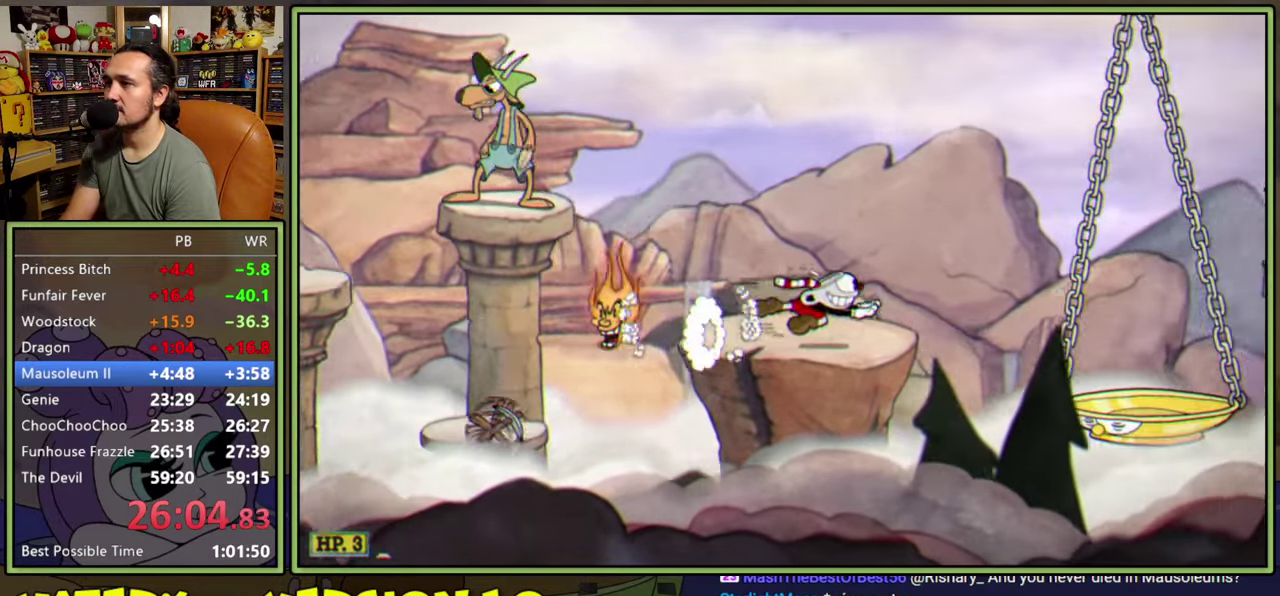
{"buttons": ["DPAD_RIGHT"], "right_stick": "center", "events": [[50, "Y", "up"], [117, "A", "down"], [167, "Y", "down"], [300, "A", "up"], [350, "Y", "up"]]}
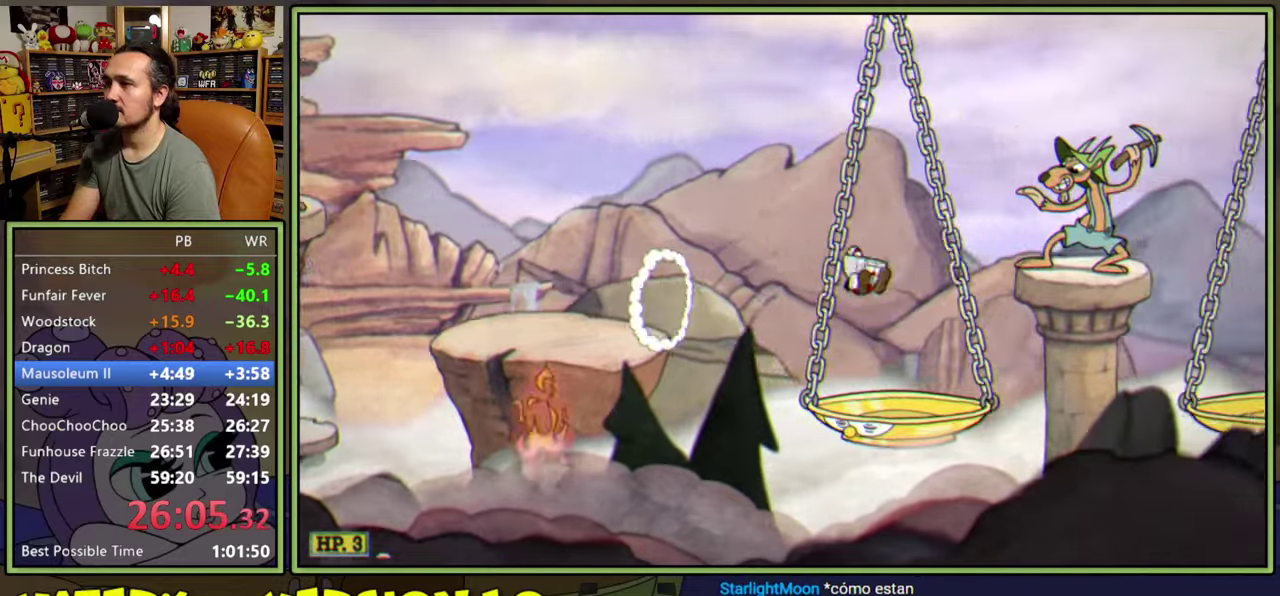
{"buttons": ["Y", "DPAD_RIGHT"], "right_stick": "center", "events": [[283, "A", "down"], [367, "Y", "down"], [417, "A", "up"]]}
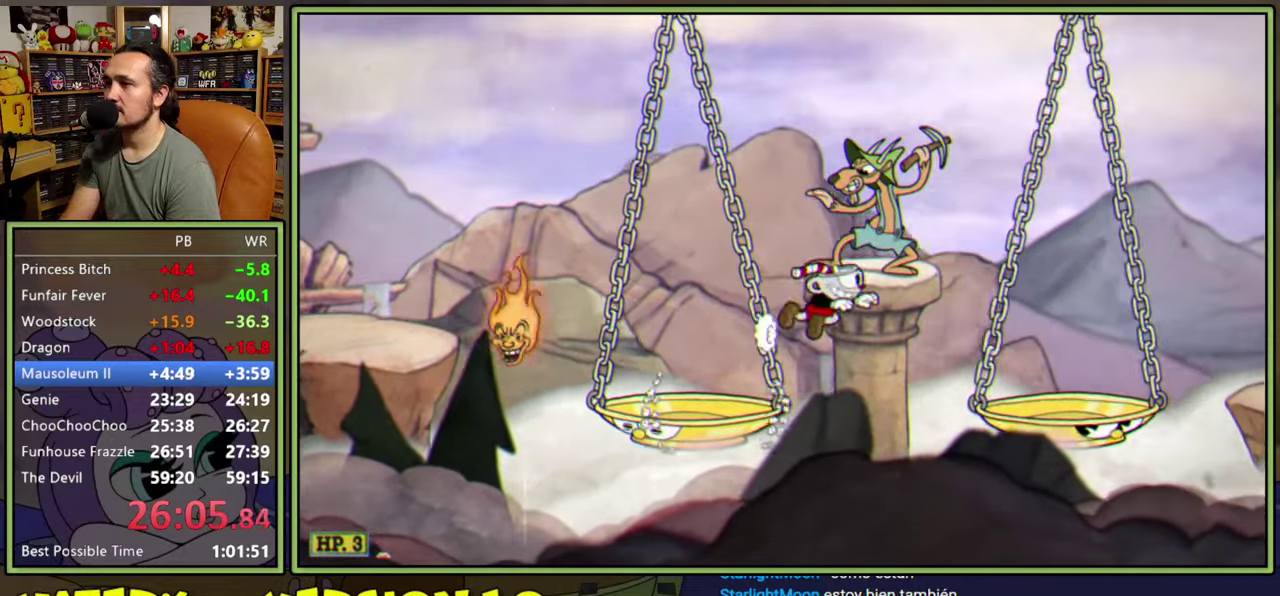
{"buttons": ["A", "Y", "DPAD_RIGHT"], "right_stick": "center", "events": [[33, "Y", "up"], [400, "A", "down"], [483, "Y", "down"]]}
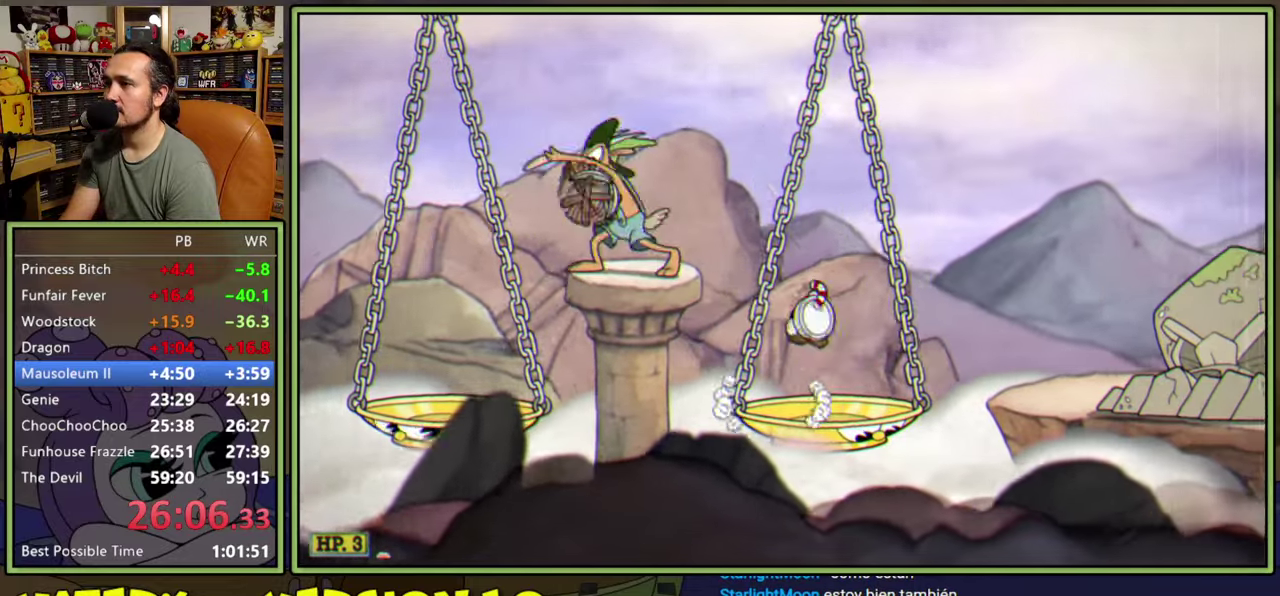
{"buttons": ["A", "DPAD_RIGHT"], "right_stick": "center", "events": [[100, "A", "up"], [150, "Y", "up"], [483, "A", "down"]]}
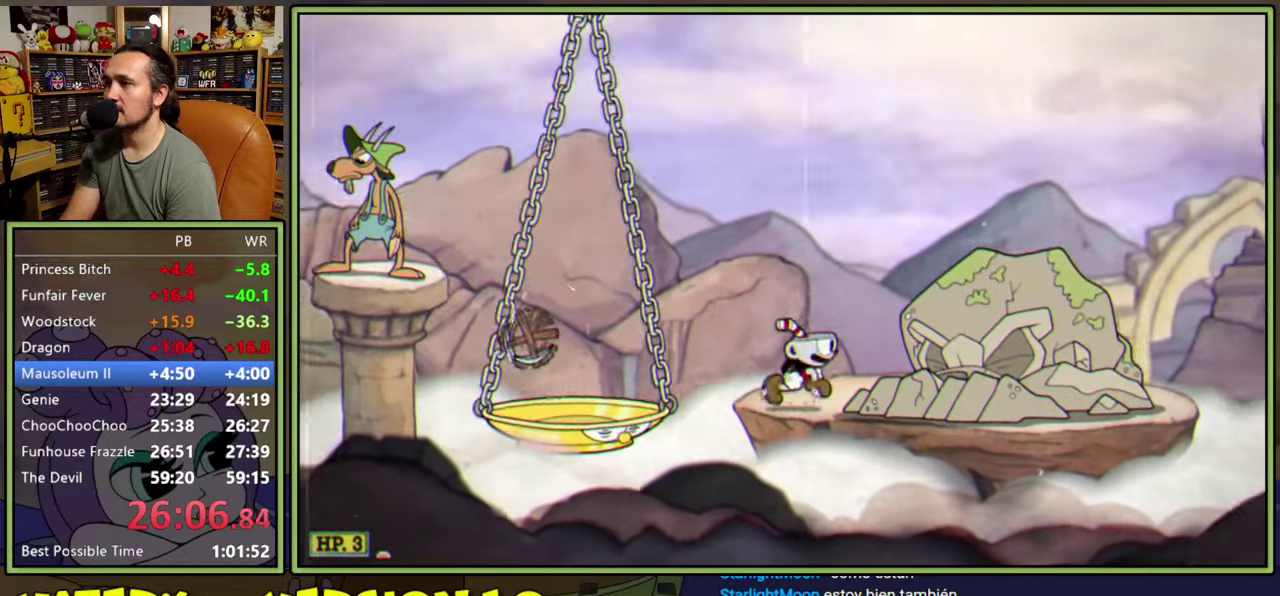
{"buttons": [], "right_stick": "center", "events": [[100, "A", "up"], [183, "DPAD_RIGHT", "up"]]}
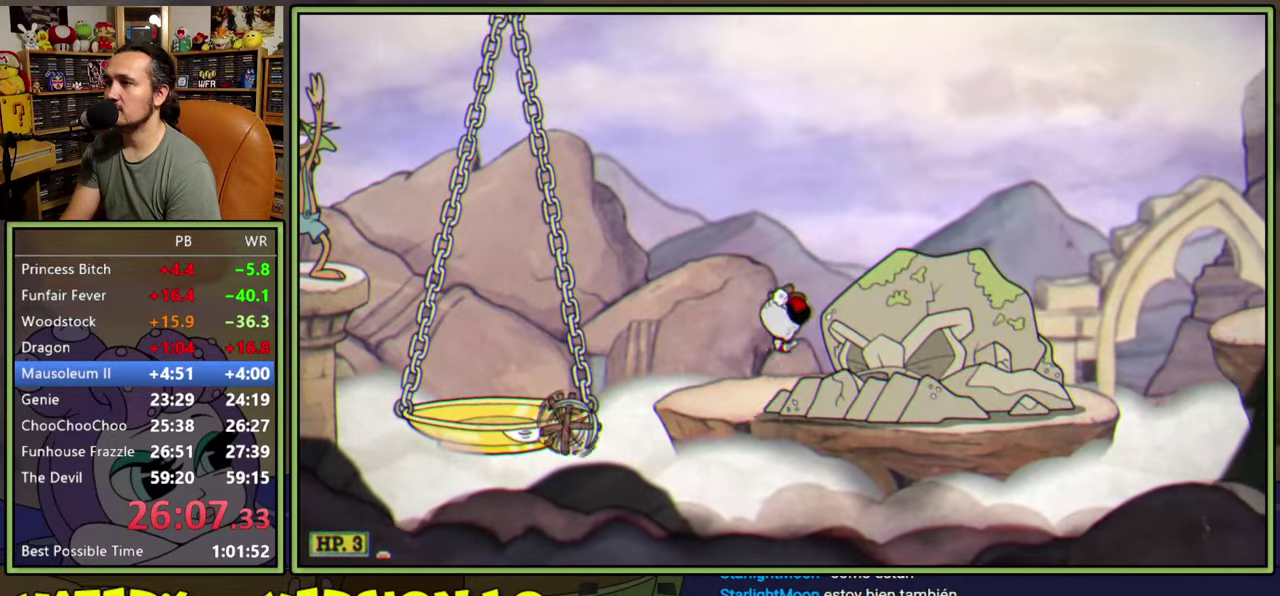
{"buttons": [], "right_stick": "center", "events": []}
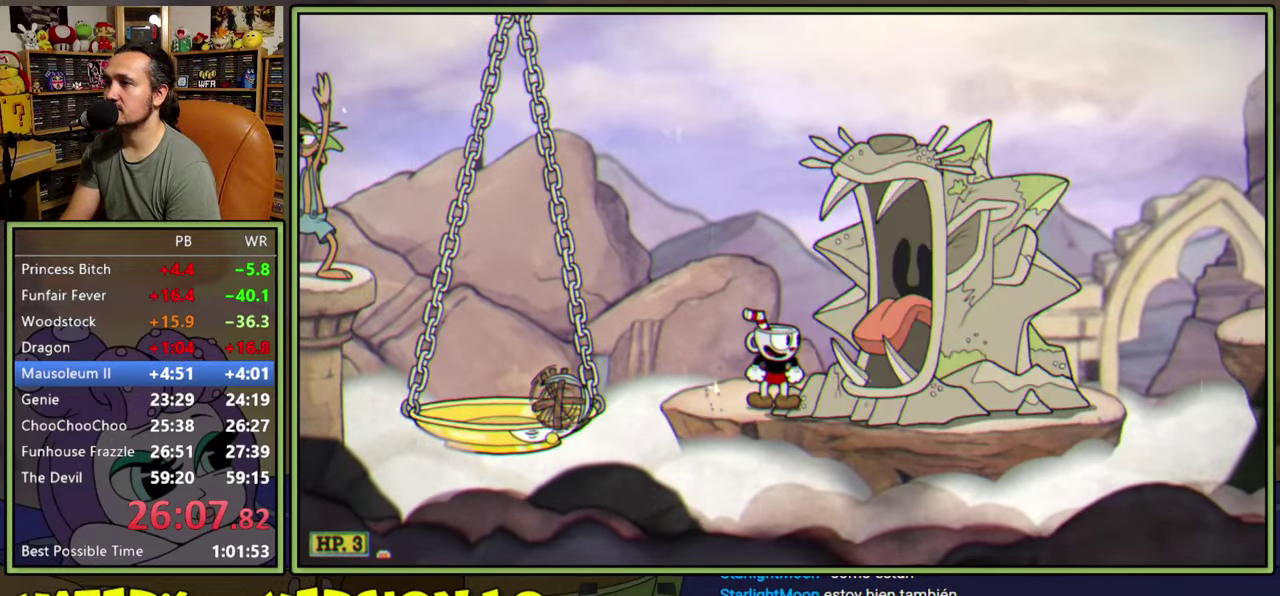
{"buttons": ["DPAD_RIGHT"], "right_stick": "center", "events": [[217, "DPAD_RIGHT", "down"]]}
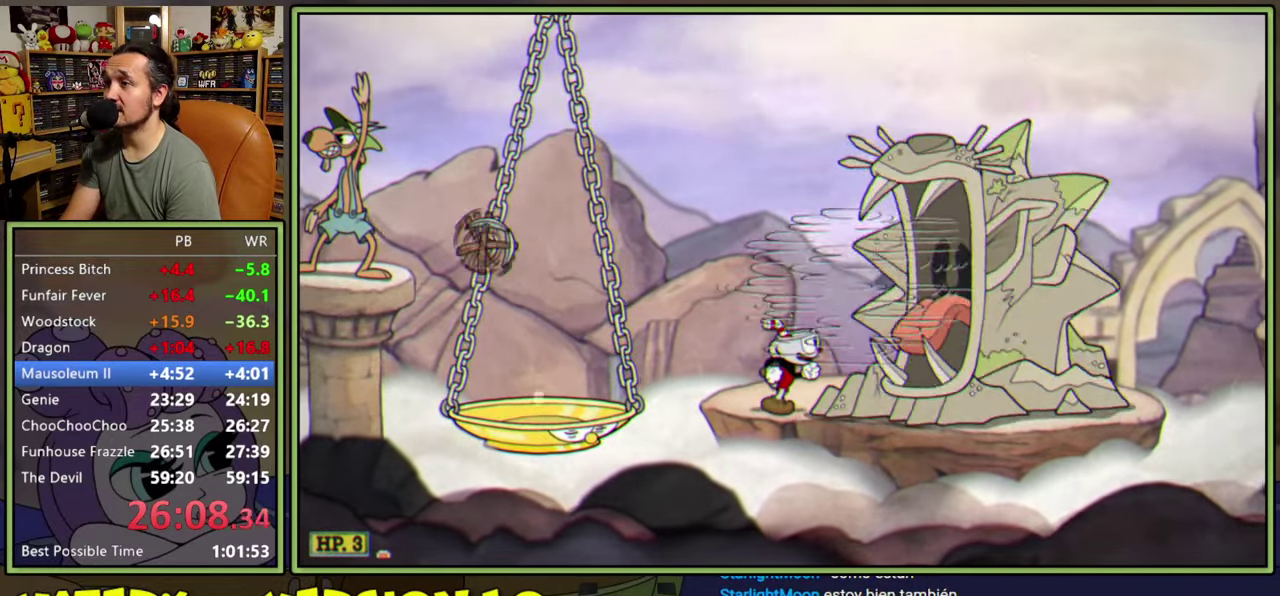
{"buttons": ["DPAD_RIGHT"], "right_stick": "center", "events": [[200, "DPAD_RIGHT", "up"], [350, "DPAD_RIGHT", "down"]]}
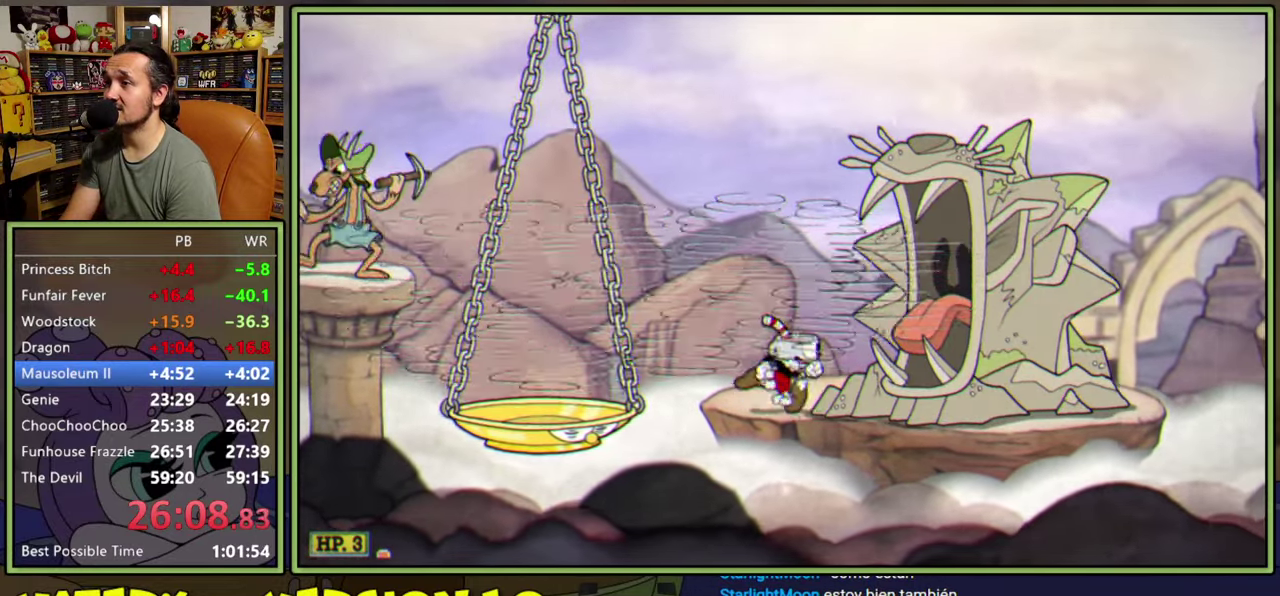
{"buttons": ["DPAD_RIGHT"], "right_stick": "center", "events": [[150, "DPAD_RIGHT", "up"], [317, "DPAD_RIGHT", "down"]]}
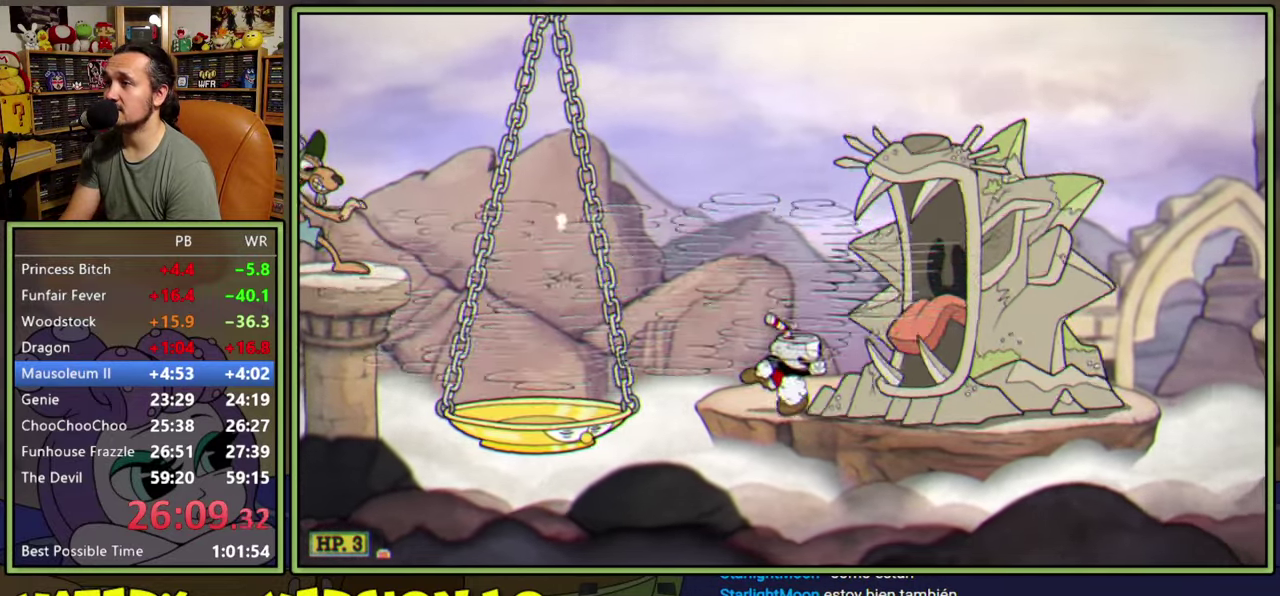
{"buttons": ["DPAD_RIGHT"], "right_stick": "center", "events": [[83, "DPAD_RIGHT", "up"], [217, "DPAD_RIGHT", "down"], [400, "DPAD_RIGHT", "up"], [483, "DPAD_RIGHT", "down"]]}
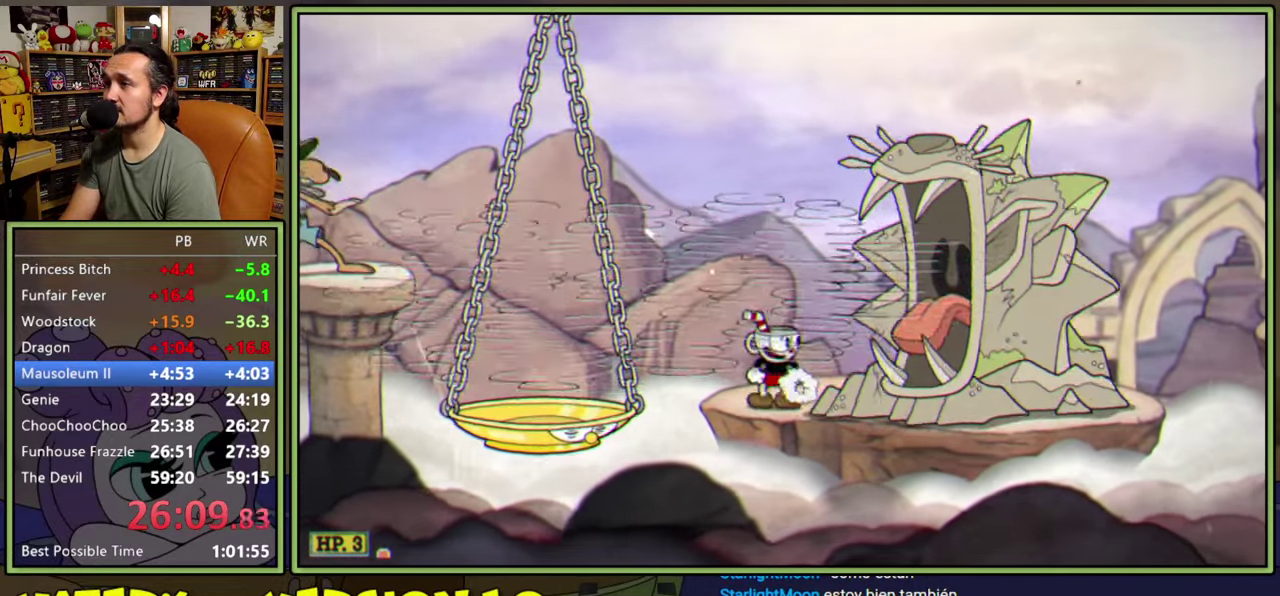
{"buttons": ["DPAD_RIGHT"], "right_stick": "center", "events": [[83, "DPAD_RIGHT", "up"], [167, "DPAD_RIGHT", "down"], [267, "DPAD_RIGHT", "up"], [333, "DPAD_RIGHT", "down"]]}
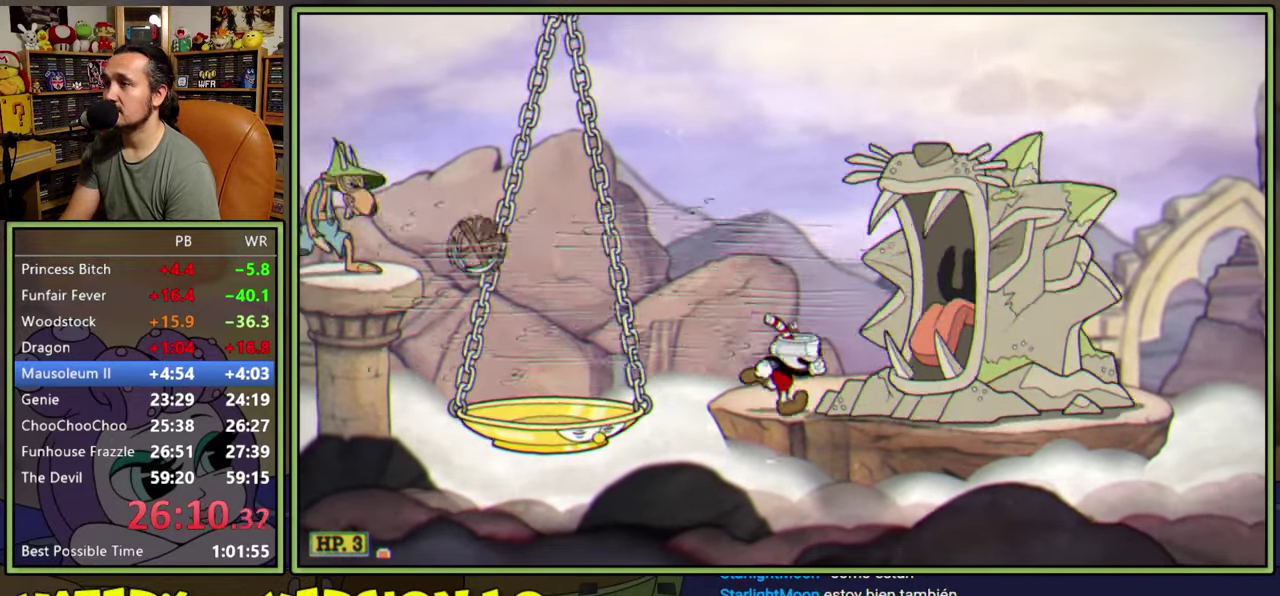
{"buttons": ["DPAD_RIGHT"], "right_stick": "center", "events": [[17, "DPAD_RIGHT", "up"], [67, "DPAD_RIGHT", "down"], [167, "DPAD_RIGHT", "up"], [217, "DPAD_RIGHT", "down"], [250, "A", "down"], [467, "A", "up"]]}
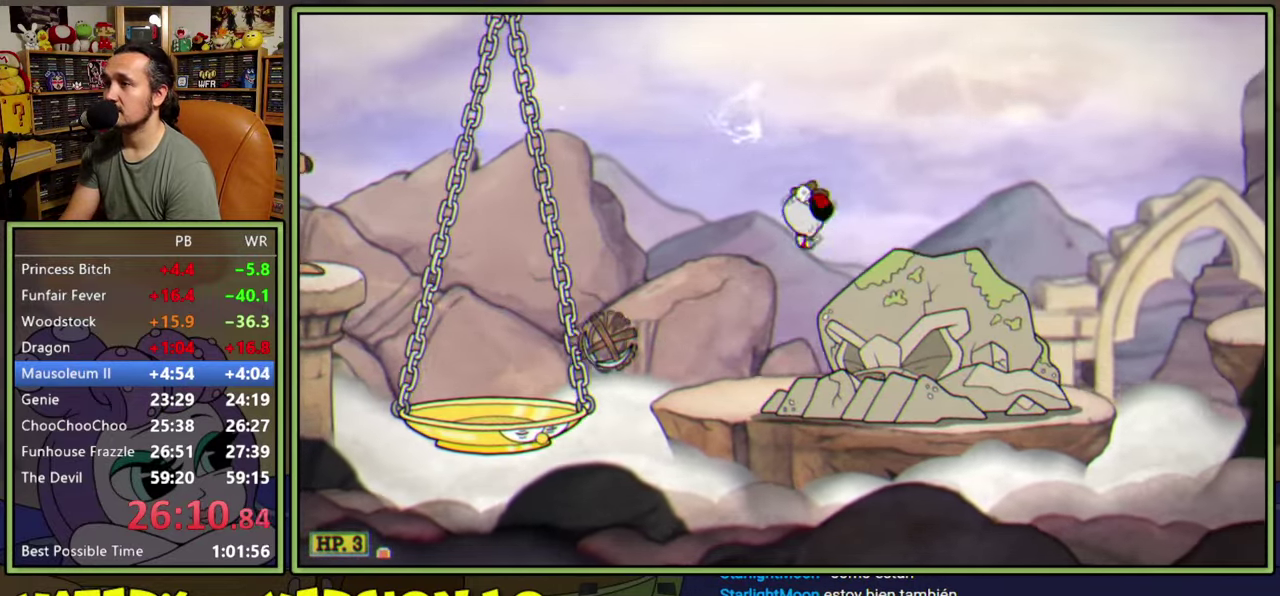
{"buttons": ["DPAD_RIGHT"], "right_stick": "center", "events": [[33, "Y", "down"], [200, "Y", "up"]]}
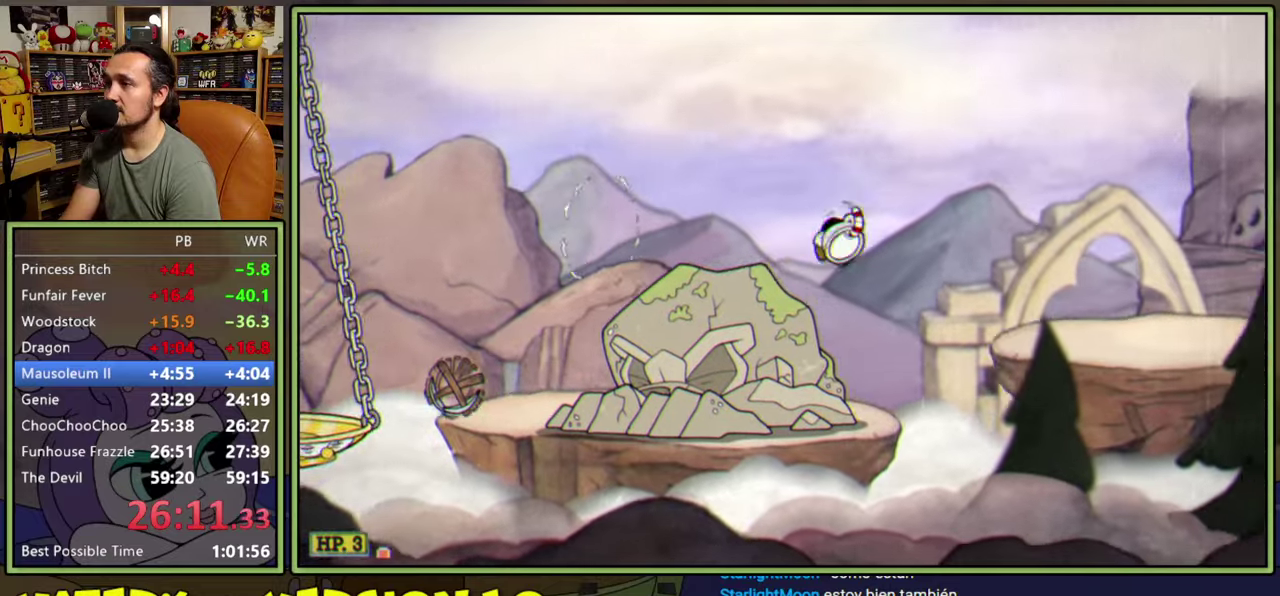
{"buttons": [], "right_stick": "center", "events": [[83, "DPAD_RIGHT", "up"], [183, "A", "down"], [200, "DPAD_RIGHT", "down"], [300, "Y", "down"], [400, "A", "up"], [500, "DPAD_RIGHT", "up"], [500, "Y", "up"]]}
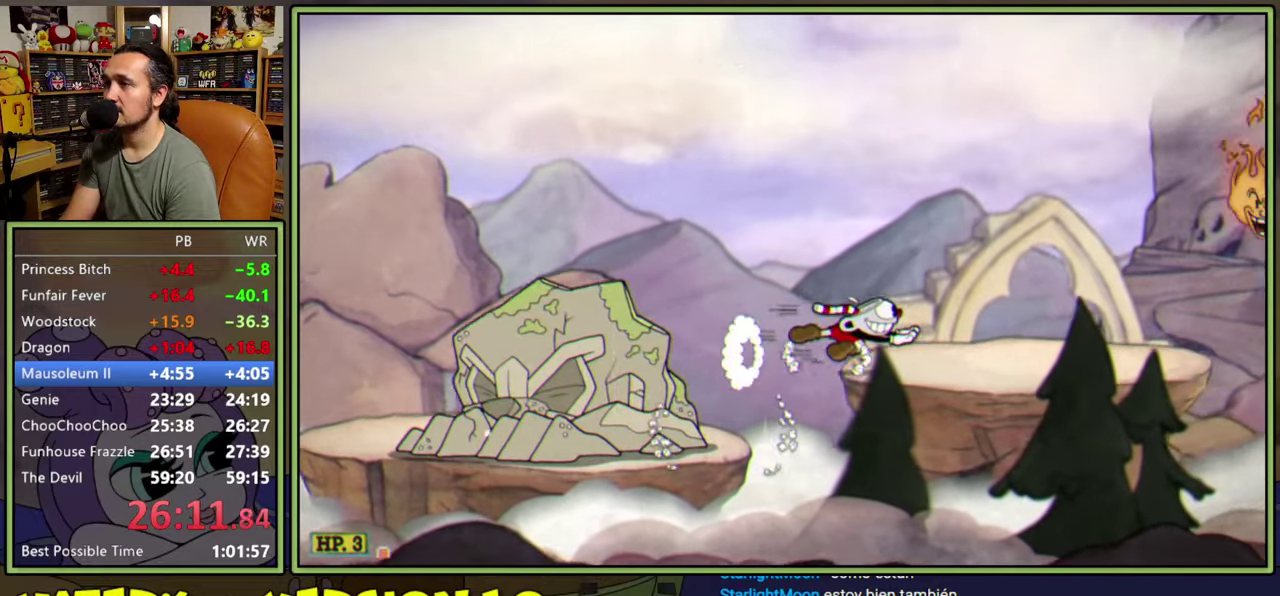
{"buttons": ["DPAD_RIGHT"], "right_stick": "center", "events": [[133, "DPAD_RIGHT", "down"], [217, "Y", "down"], [233, "DPAD_RIGHT", "up"], [500, "DPAD_RIGHT", "down"], [500, "Y", "up"]]}
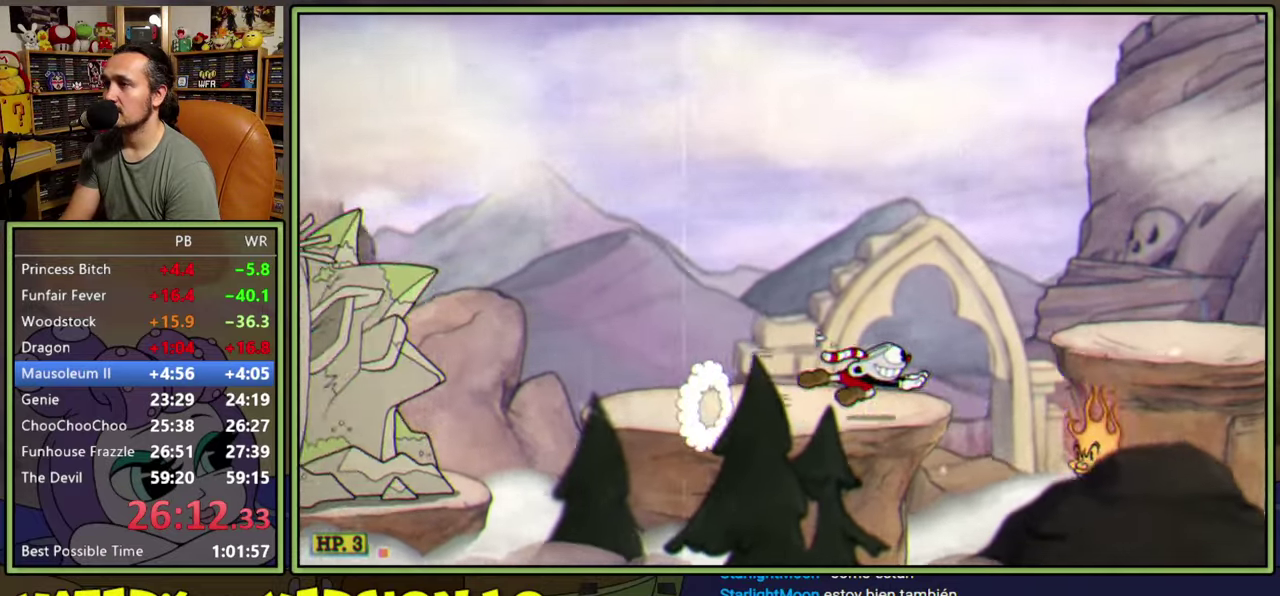
{"buttons": [], "right_stick": "center", "events": [[17, "A", "down"], [133, "DPAD_RIGHT", "up"], [133, "Y", "down"], [233, "A", "up"], [317, "Y", "up"]]}
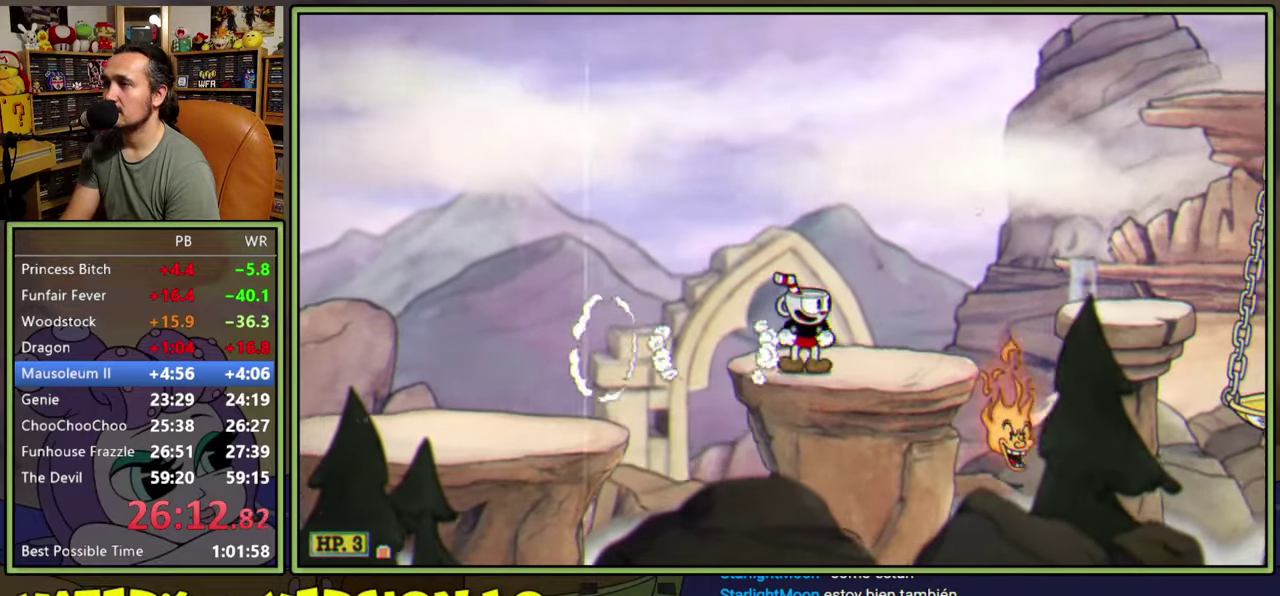
{"buttons": ["A", "DPAD_RIGHT"], "right_stick": "center", "events": [[217, "DPAD_RIGHT", "down"], [467, "A", "down"]]}
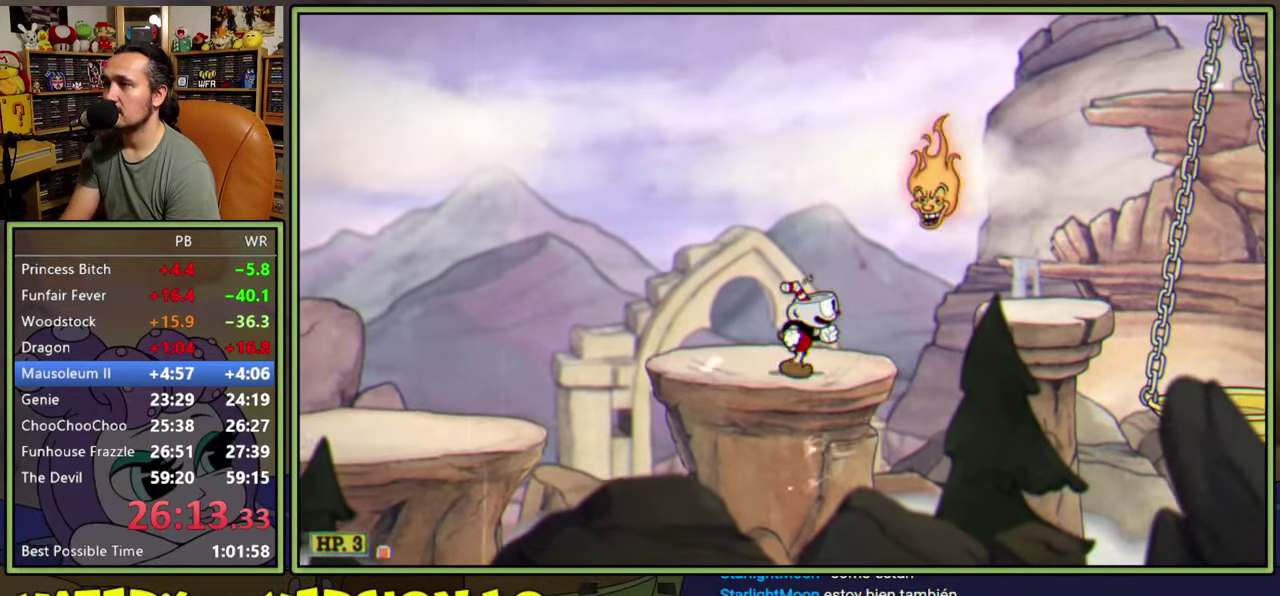
{"buttons": ["DPAD_RIGHT"], "right_stick": "center", "events": [[67, "Y", "down"], [150, "A", "up"], [233, "Y", "up"]]}
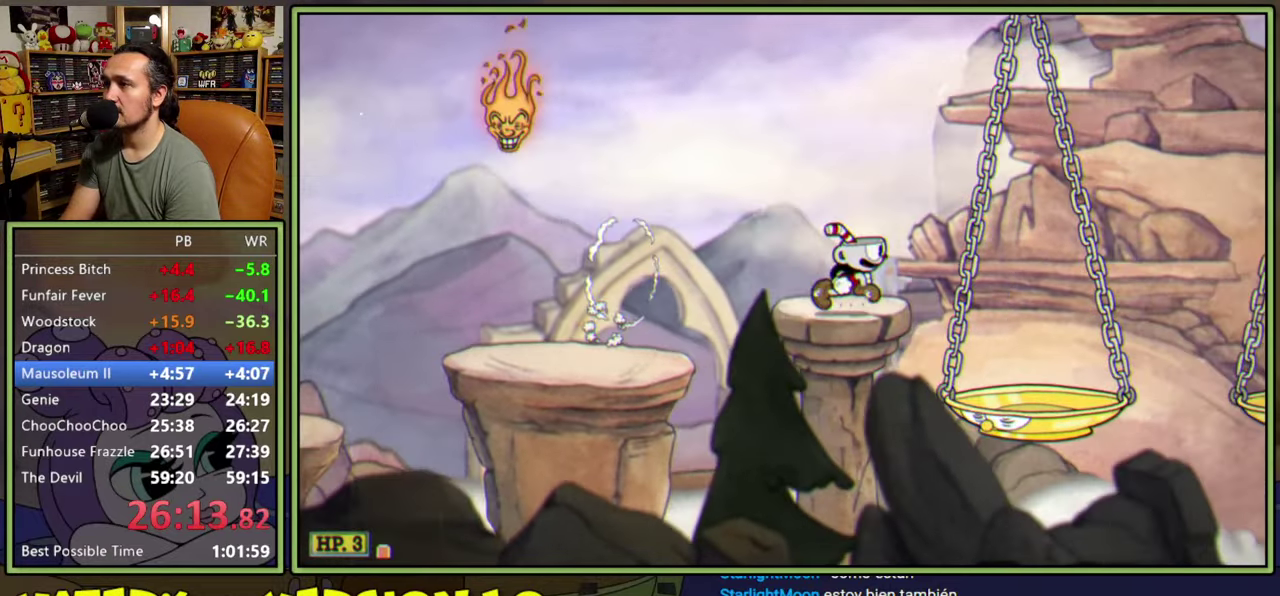
{"buttons": [], "right_stick": "center", "events": [[133, "Y", "down"], [300, "Y", "up"], [467, "DPAD_RIGHT", "up"]]}
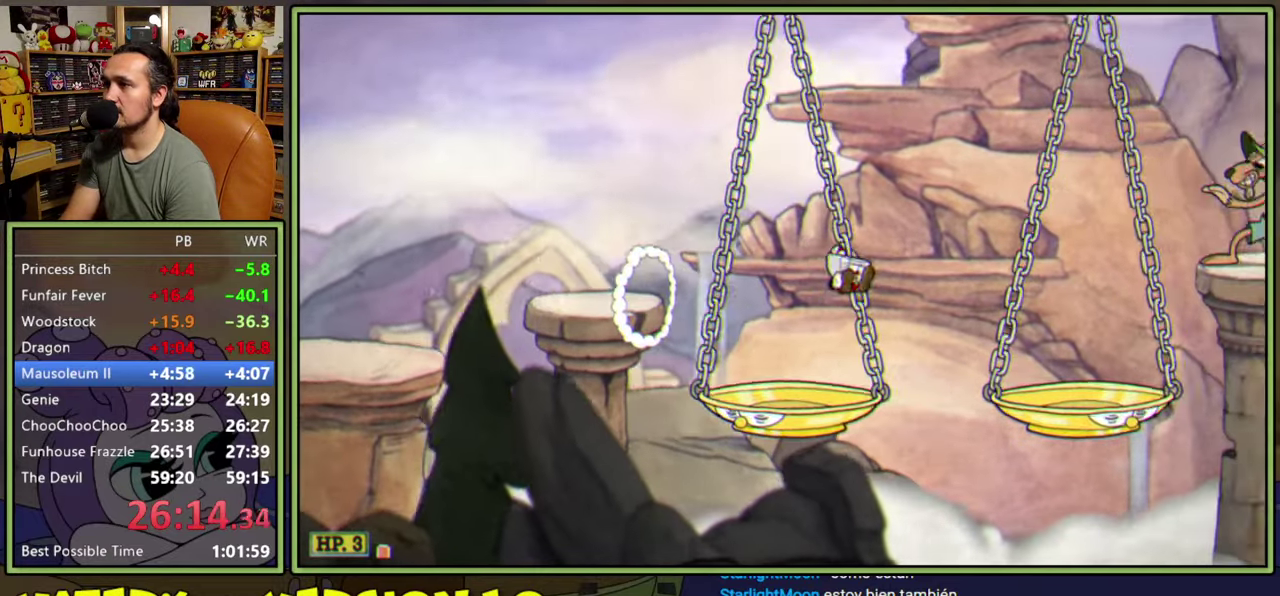
{"buttons": ["DPAD_RIGHT"], "right_stick": "center", "events": [[67, "DPAD_RIGHT", "down"], [183, "A", "down"], [417, "A", "up"]]}
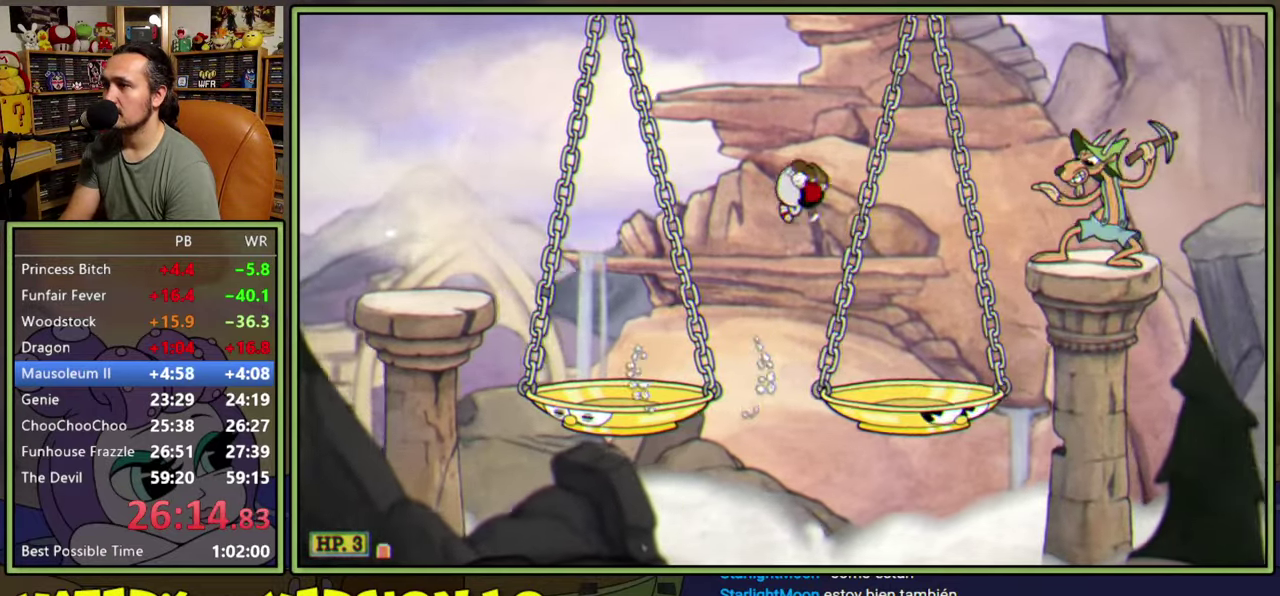
{"buttons": ["A"], "right_stick": "center", "events": [[17, "Y", "down"], [167, "Y", "up"], [417, "DPAD_RIGHT", "up"], [500, "A", "down"]]}
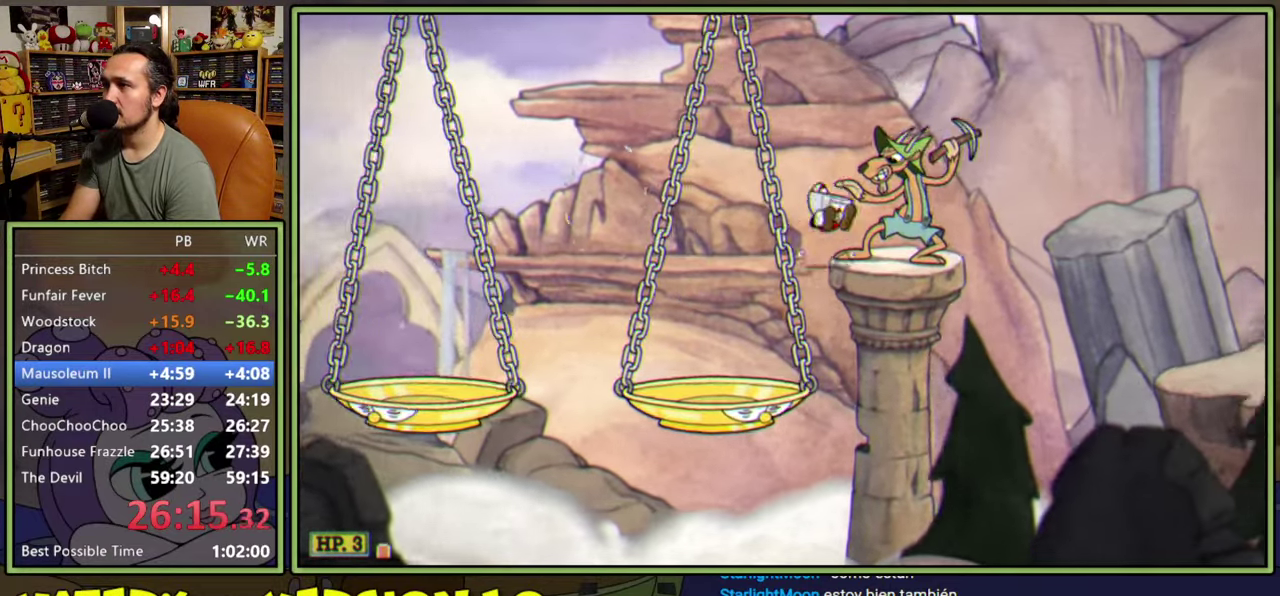
{"buttons": ["DPAD_RIGHT"], "right_stick": "center", "events": [[67, "DPAD_RIGHT", "down"], [217, "A", "up"], [317, "Y", "down"], [450, "Y", "up"]]}
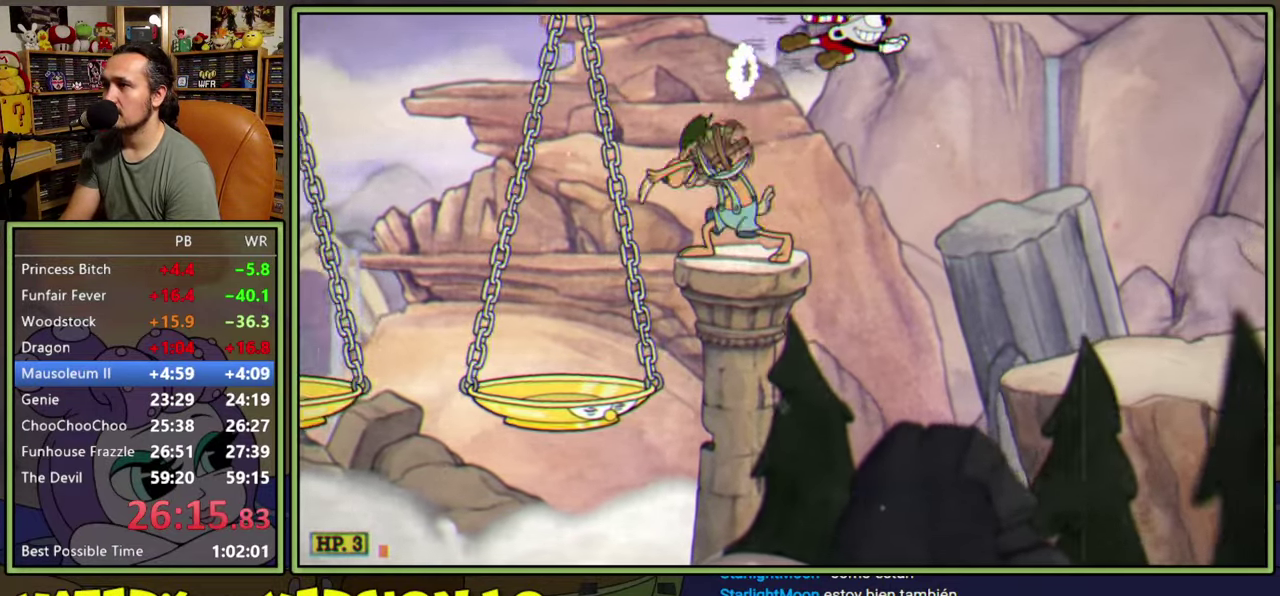
{"buttons": [], "right_stick": "center", "events": [[450, "DPAD_RIGHT", "up"]]}
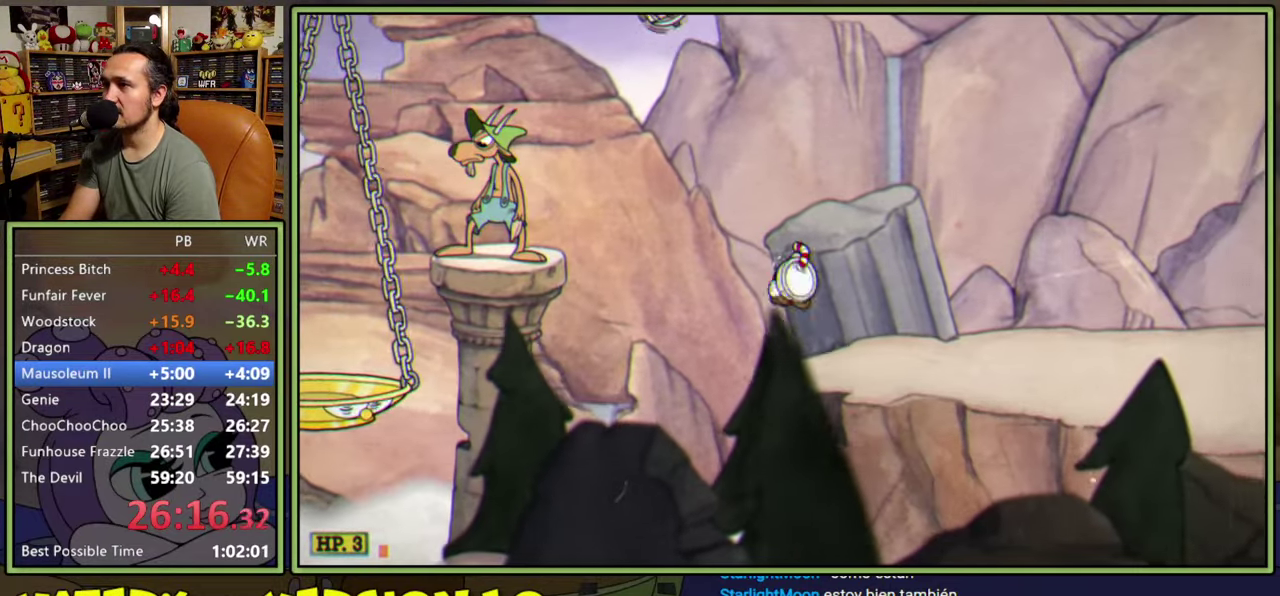
{"buttons": [], "right_stick": "center", "events": [[67, "DPAD_LEFT", "down"], [83, "A", "down"], [133, "A", "up"], [500, "DPAD_LEFT", "up"]]}